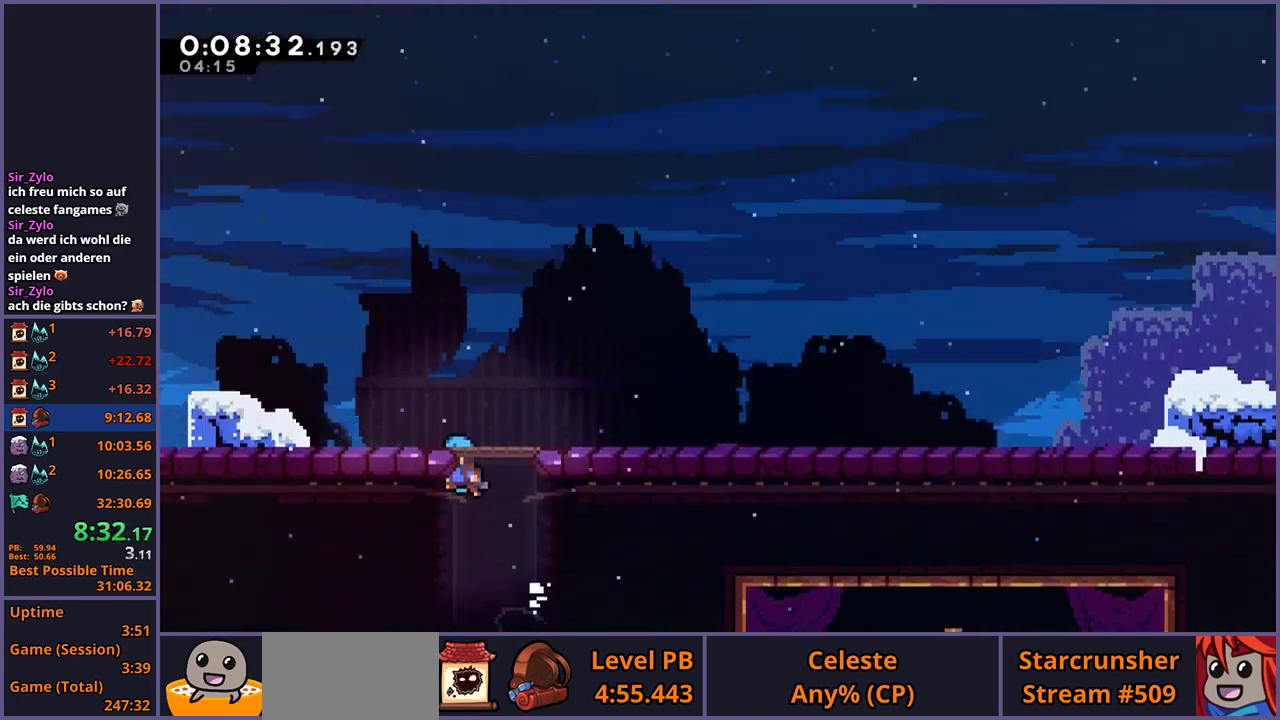
Gameplay with a controller (PlayStation layout); each line is a JSON object with the inputs held at the frame after it. "events" lists button and stick changes between this image and that frame as [ms after this image, input, new state], when the widget could be followed in between.
{"buttons": [], "left_stick": "center", "right_stick": "center"}
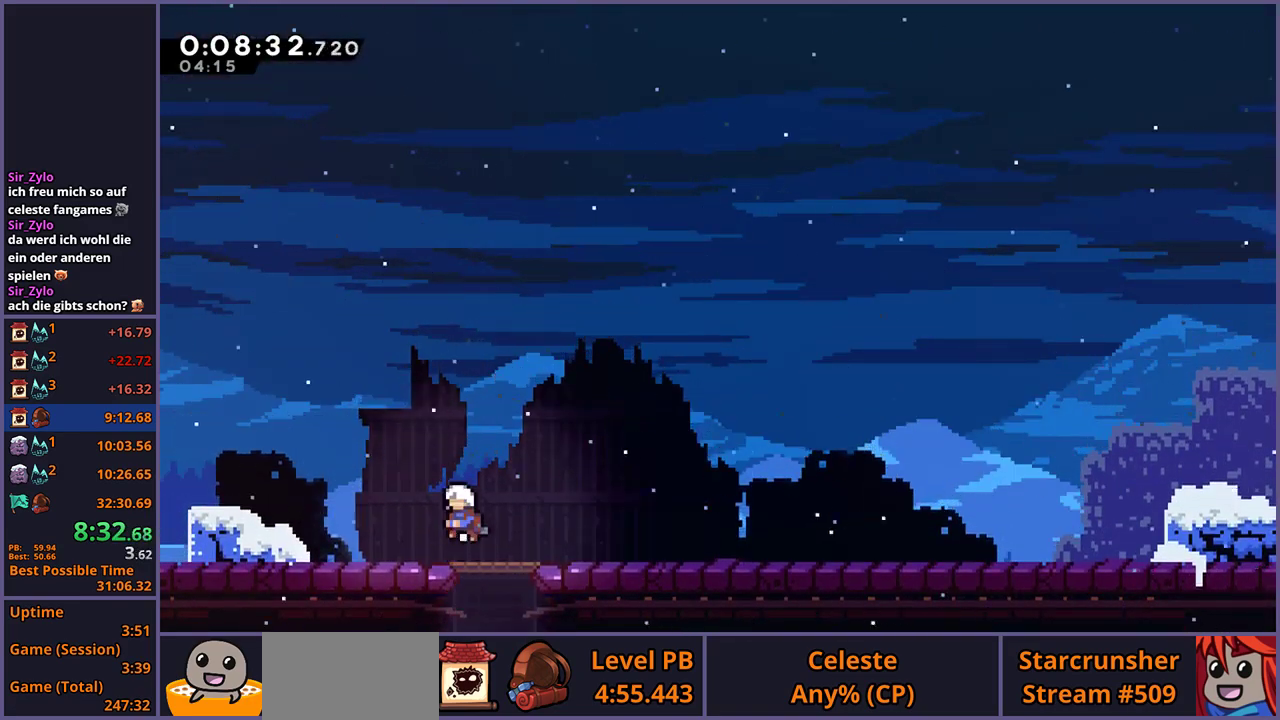
{"buttons": [], "left_stick": "center", "right_stick": "center", "events": [[50, "R2", "down"], [100, "DPAD_DOWN", "down"], [183, "CROSS", "down"], [183, "DPAD_DOWN", "up"], [183, "R2", "up"], [267, "CROSS", "up"]]}
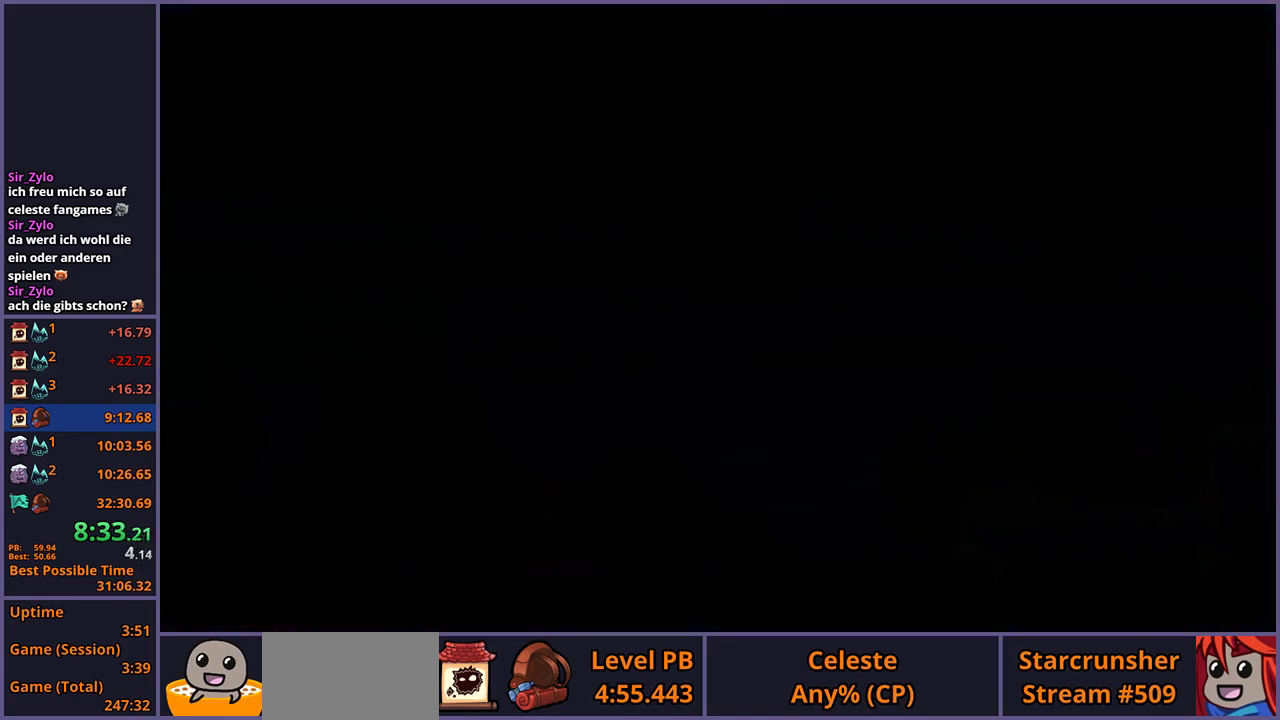
{"buttons": ["R1"], "left_stick": "down-right", "right_stick": "center", "events": [[250, "left_stick", "down"], [317, "R1", "down"], [367, "left_stick", "down-right"], [433, "CROSS", "down"], [500, "CROSS", "up"]]}
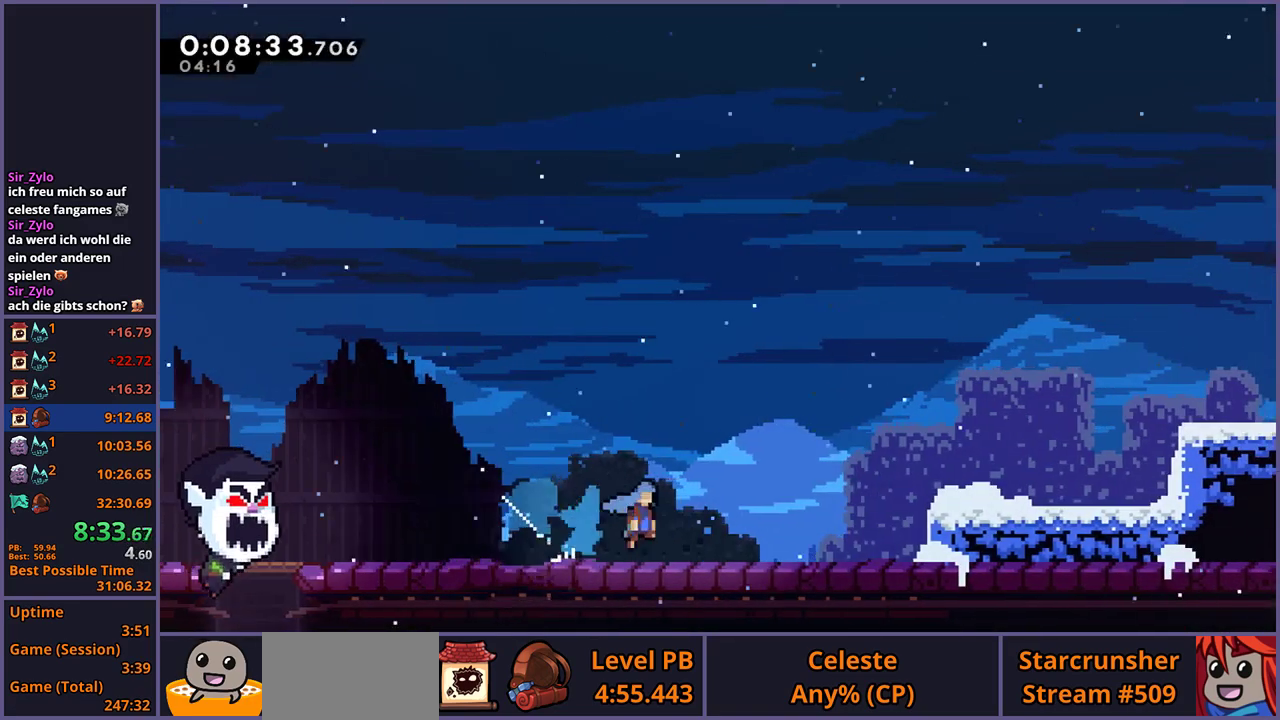
{"buttons": ["CROSS"], "left_stick": "right", "right_stick": "center", "events": [[33, "R1", "up"], [133, "left_stick", "right"], [167, "CROSS", "down"], [300, "CROSS", "up"], [500, "CROSS", "down"]]}
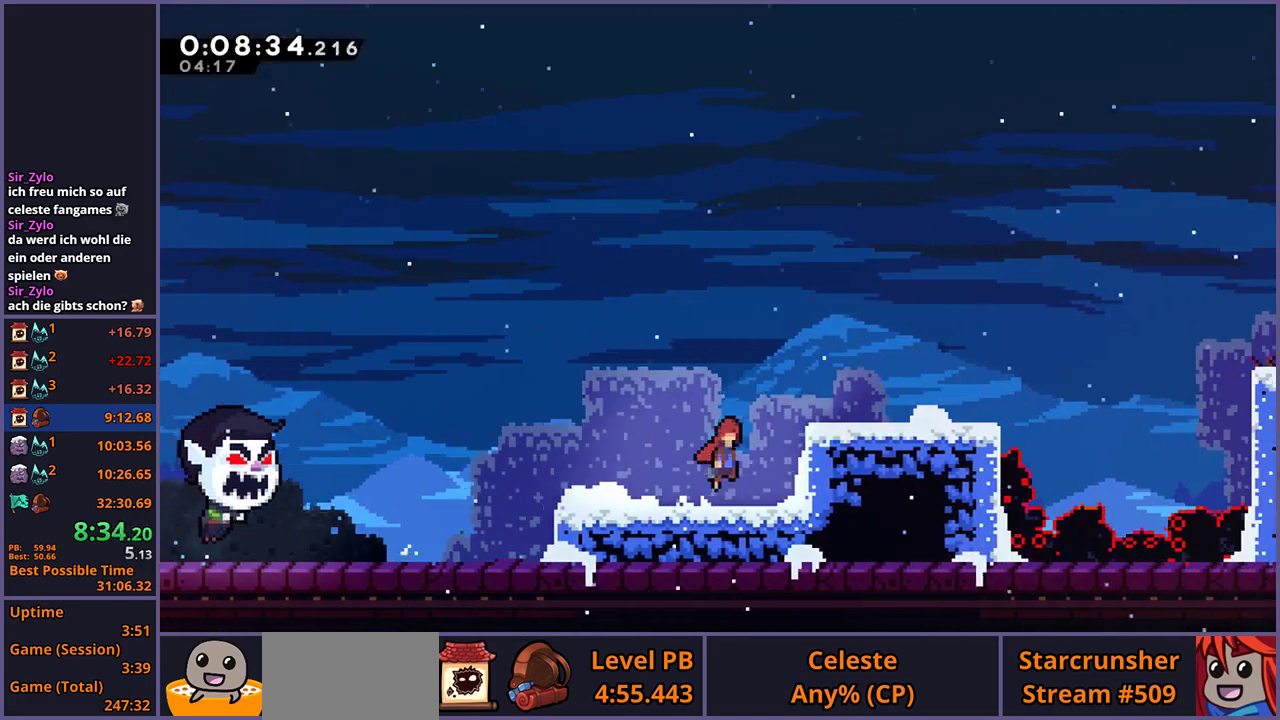
{"buttons": ["CROSS", "R1"], "left_stick": "right", "right_stick": "center", "events": [[233, "CROSS", "up"], [250, "R1", "down"], [450, "CROSS", "down"]]}
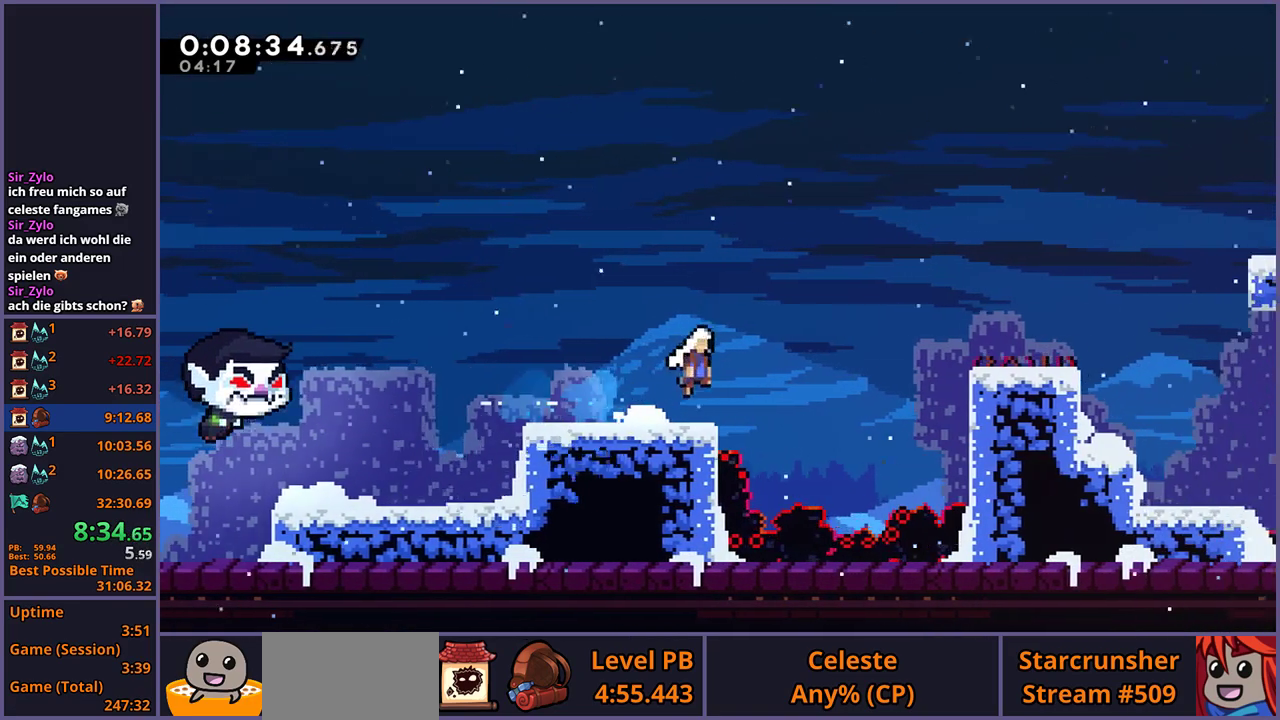
{"buttons": ["R1"], "left_stick": "right", "right_stick": "center", "events": [[267, "R1", "up"], [317, "CROSS", "up"], [483, "R1", "down"]]}
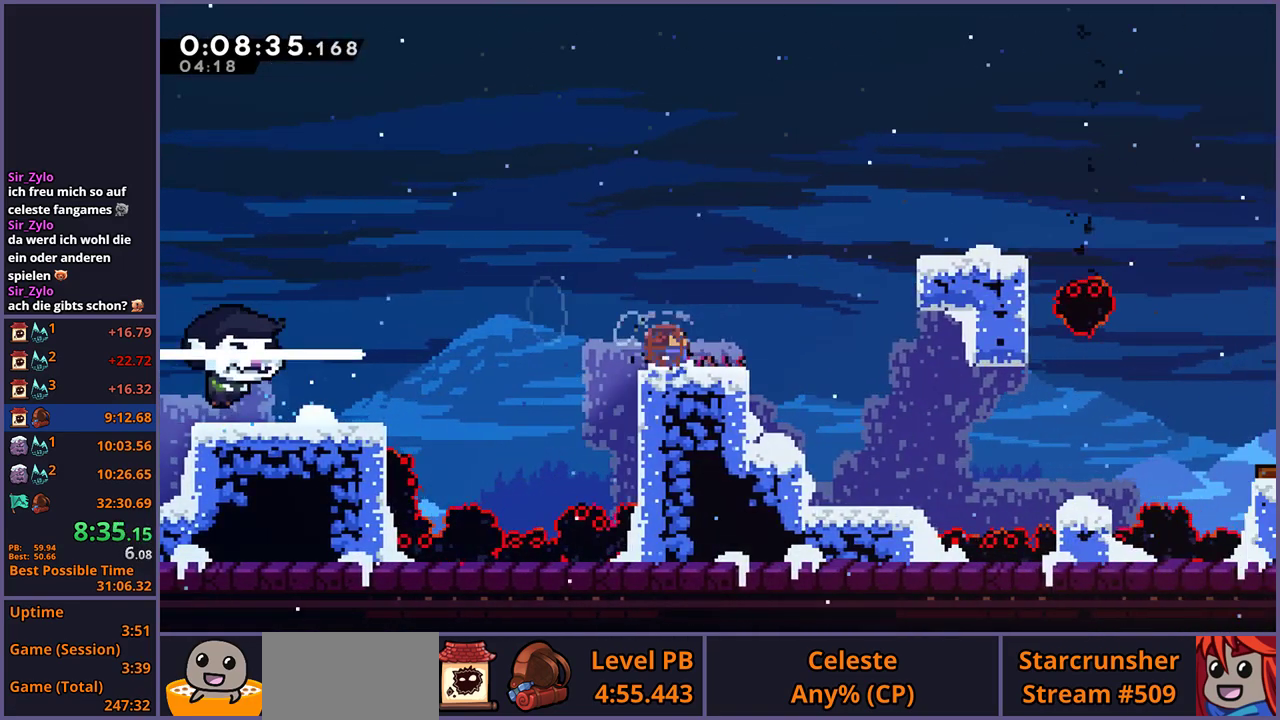
{"buttons": ["CROSS", "L1"], "left_stick": "right", "right_stick": "center", "events": [[167, "CROSS", "down"], [317, "R1", "up"], [333, "CROSS", "up"], [350, "L1", "down"], [417, "CROSS", "down"]]}
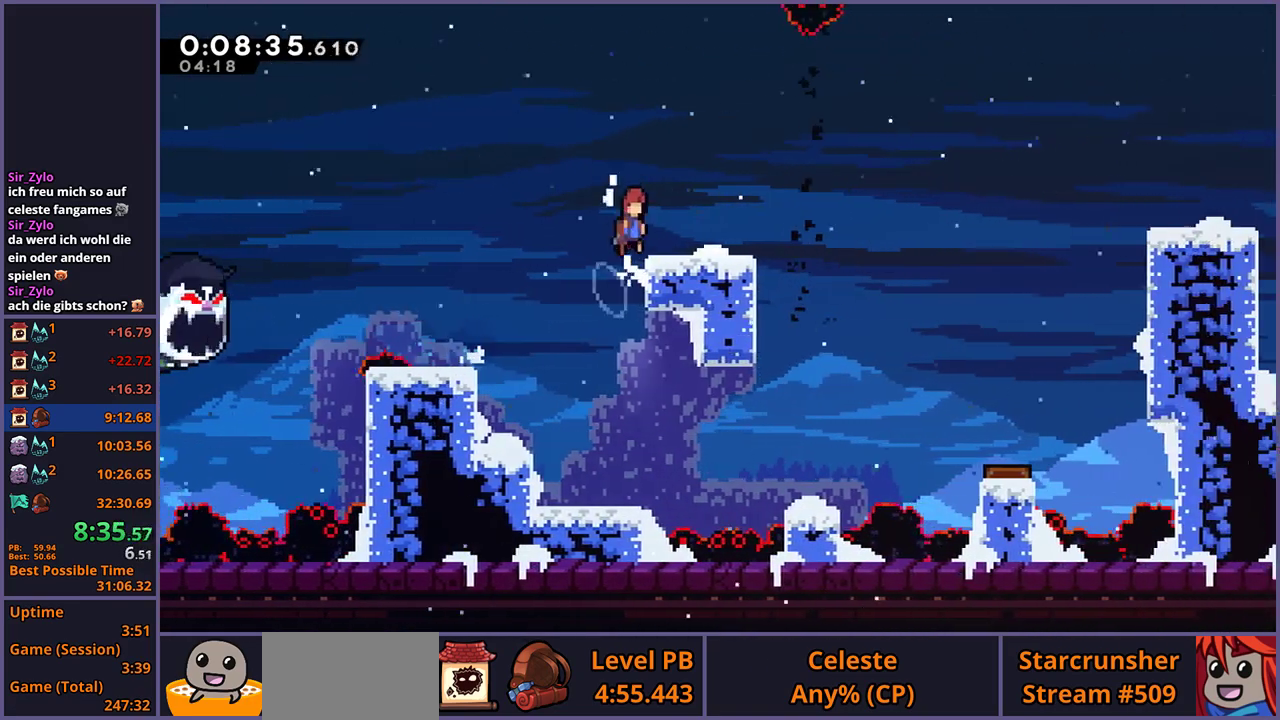
{"buttons": [], "left_stick": "down", "right_stick": "center", "events": [[83, "CROSS", "up"], [150, "left_stick", "center"], [167, "L1", "up"], [483, "left_stick", "down"]]}
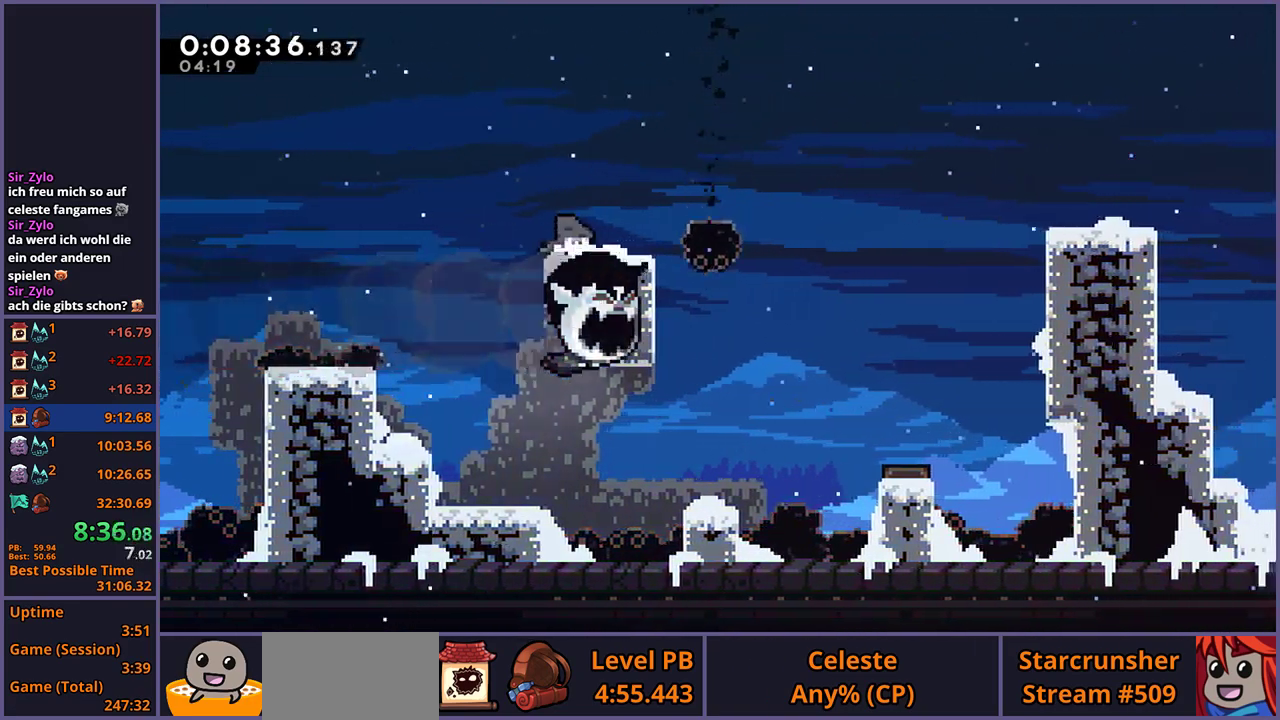
{"buttons": ["CROSS"], "left_stick": "down-right", "right_stick": "center", "events": [[50, "R1", "down"], [250, "CROSS", "down"], [300, "left_stick", "down-right"], [467, "R1", "up"]]}
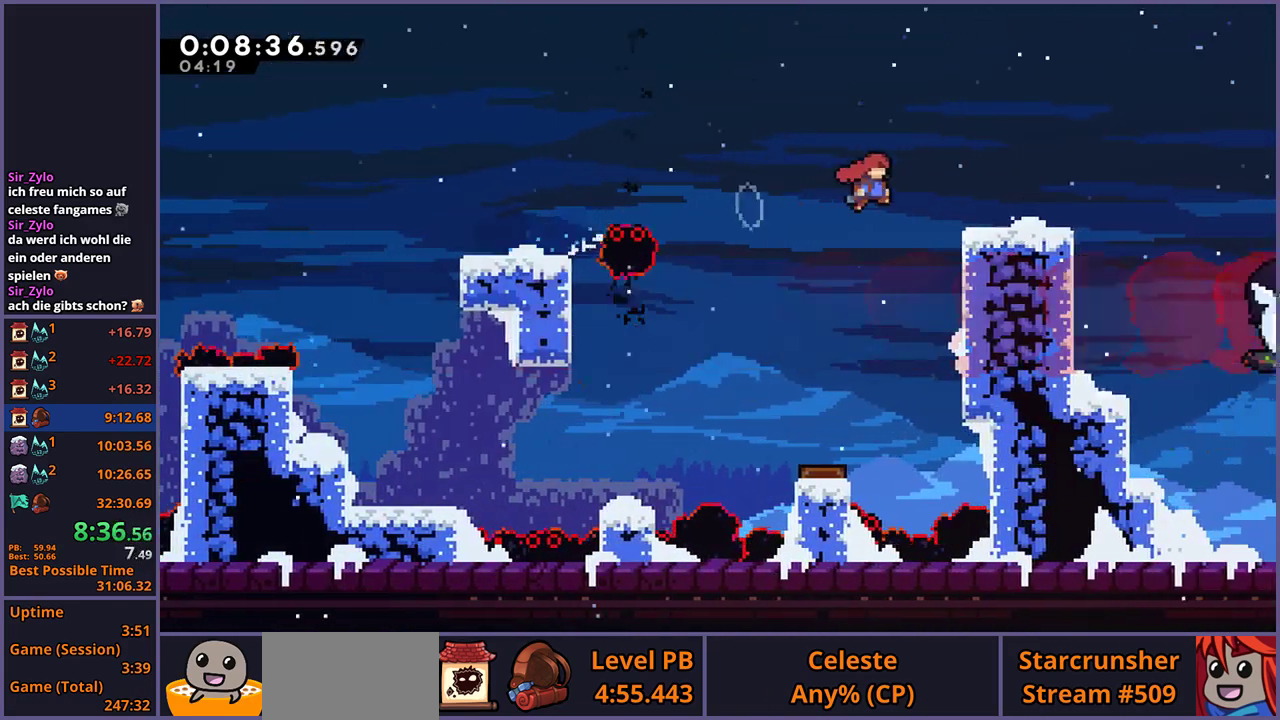
{"buttons": ["CROSS"], "left_stick": "center", "right_stick": "center", "events": [[117, "CROSS", "up"], [133, "R1", "down"], [300, "CROSS", "down"], [383, "left_stick", "right"], [467, "R1", "up"], [467, "left_stick", "center"]]}
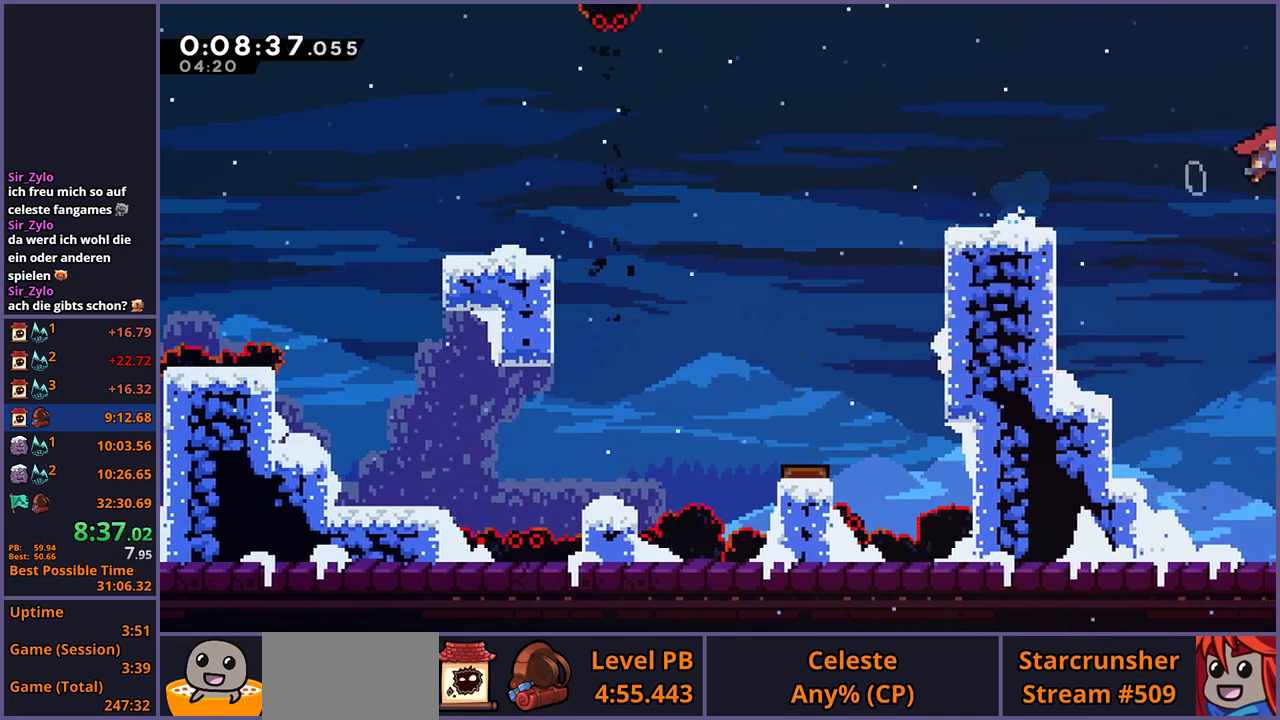
{"buttons": [], "left_stick": "up-right", "right_stick": "center", "events": [[133, "left_stick", "up-right"], [183, "CROSS", "up"]]}
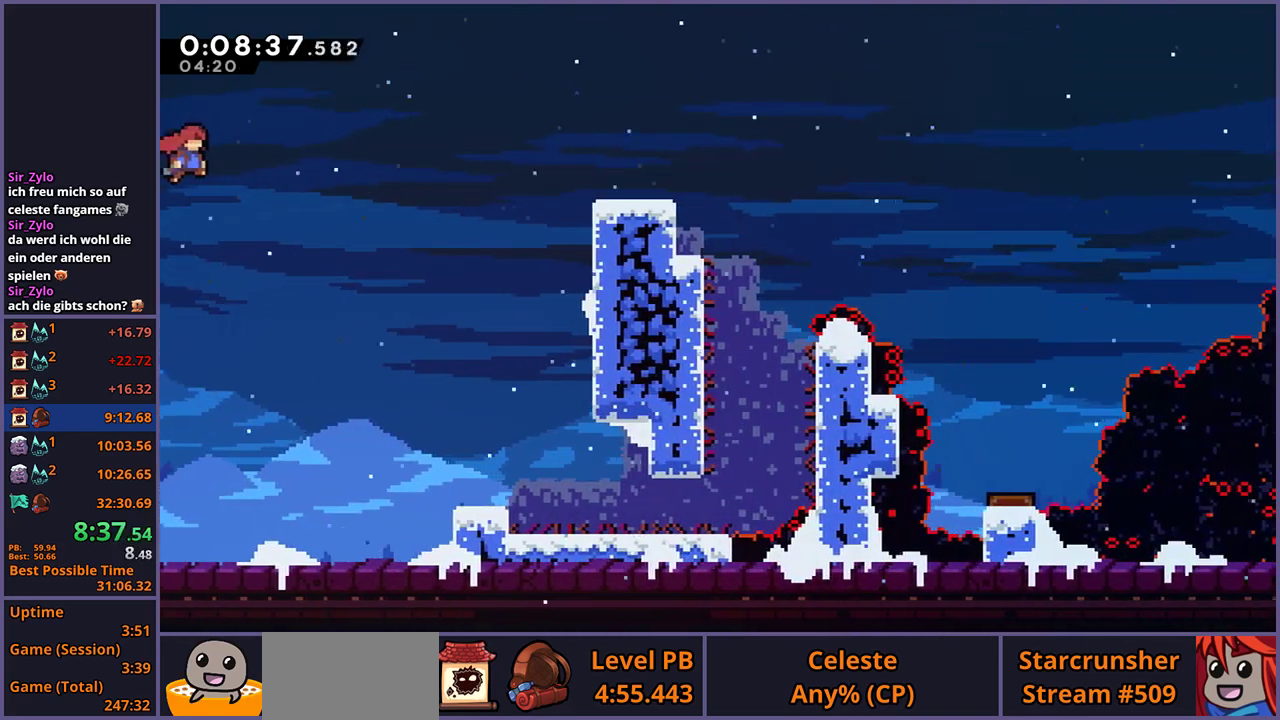
{"buttons": ["R1"], "left_stick": "up-right", "right_stick": "center", "events": [[433, "R1", "down"]]}
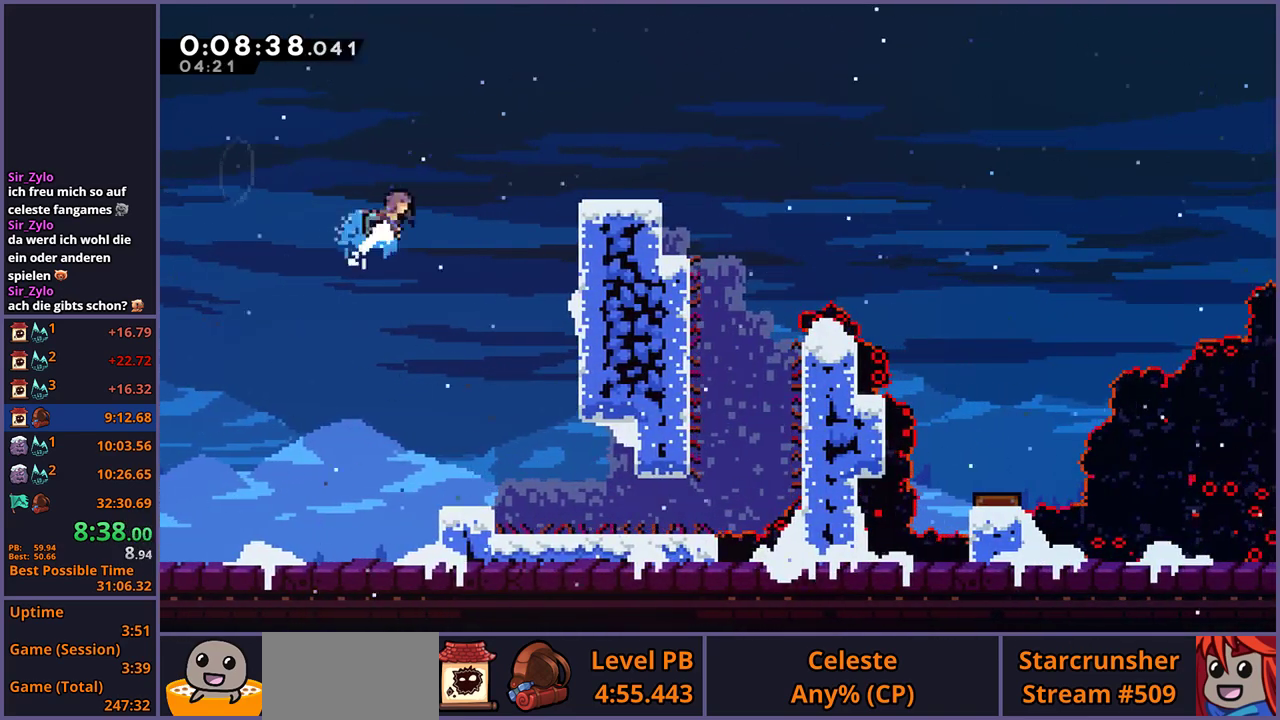
{"buttons": [], "left_stick": "center", "right_stick": "center", "events": [[33, "R1", "up"], [383, "left_stick", "center"]]}
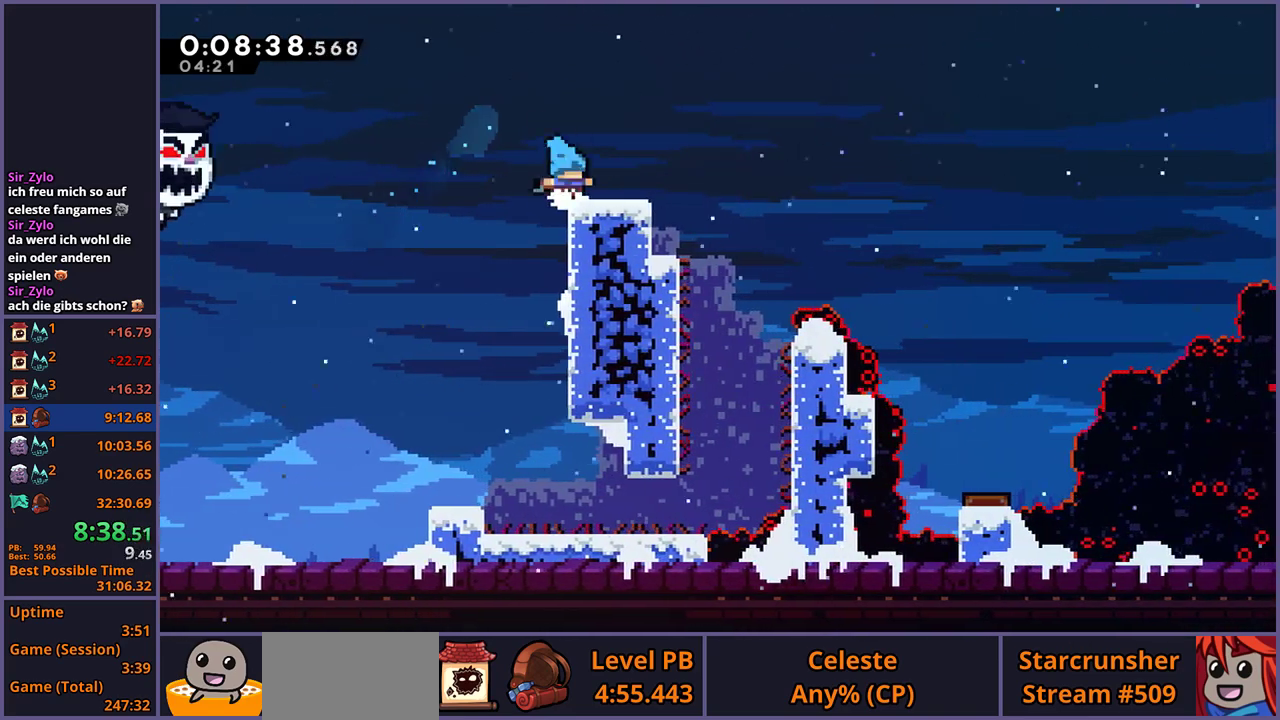
{"buttons": ["CROSS"], "left_stick": "right", "right_stick": "center", "events": [[50, "left_stick", "down"], [117, "R1", "down"], [200, "left_stick", "down-right"], [317, "CROSS", "down"], [417, "left_stick", "right"], [500, "R1", "up"]]}
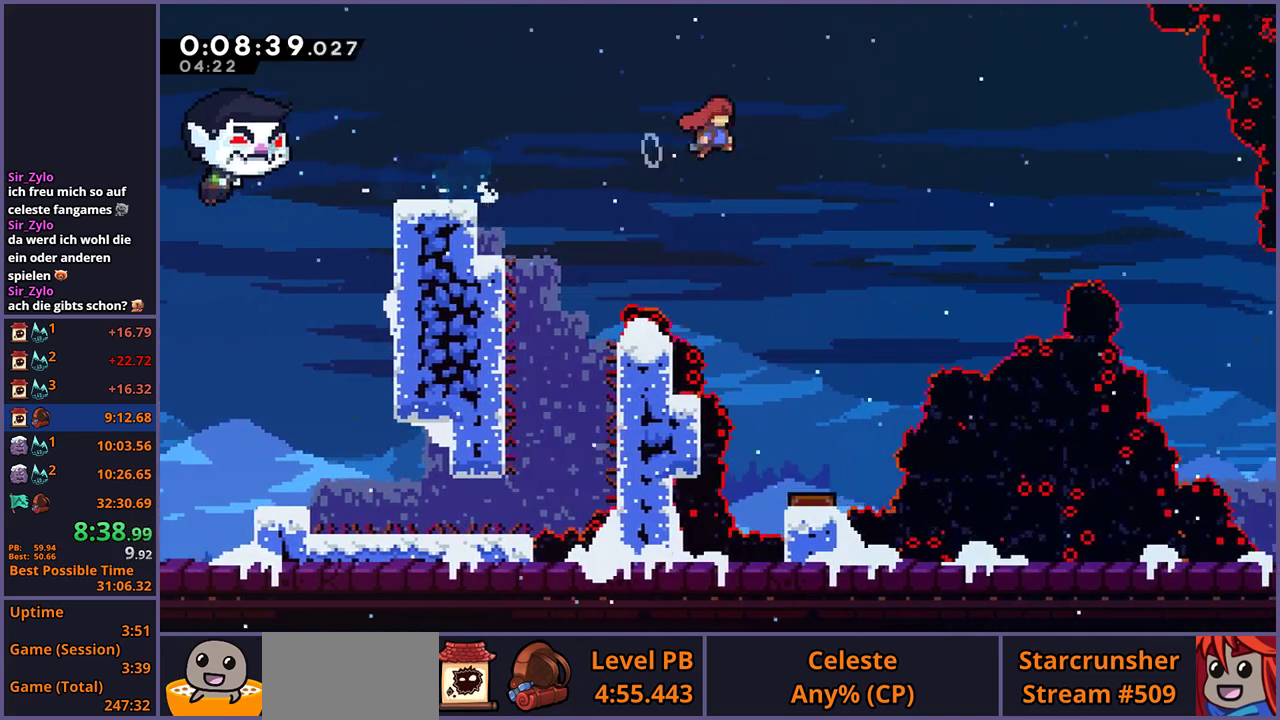
{"buttons": [], "left_stick": "right", "right_stick": "center", "events": [[67, "CROSS", "up"], [350, "R1", "down"], [450, "R1", "up"]]}
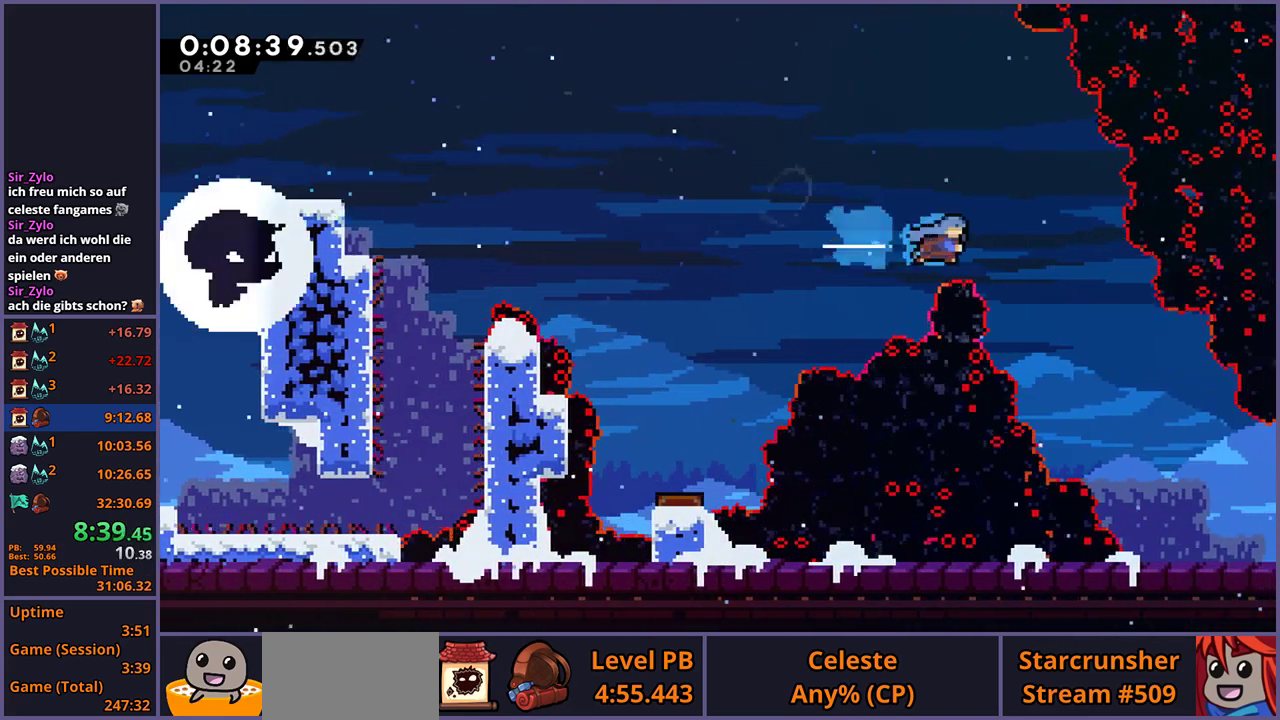
{"buttons": [], "left_stick": "down", "right_stick": "center", "events": [[100, "left_stick", "down-right"], [300, "left_stick", "down"]]}
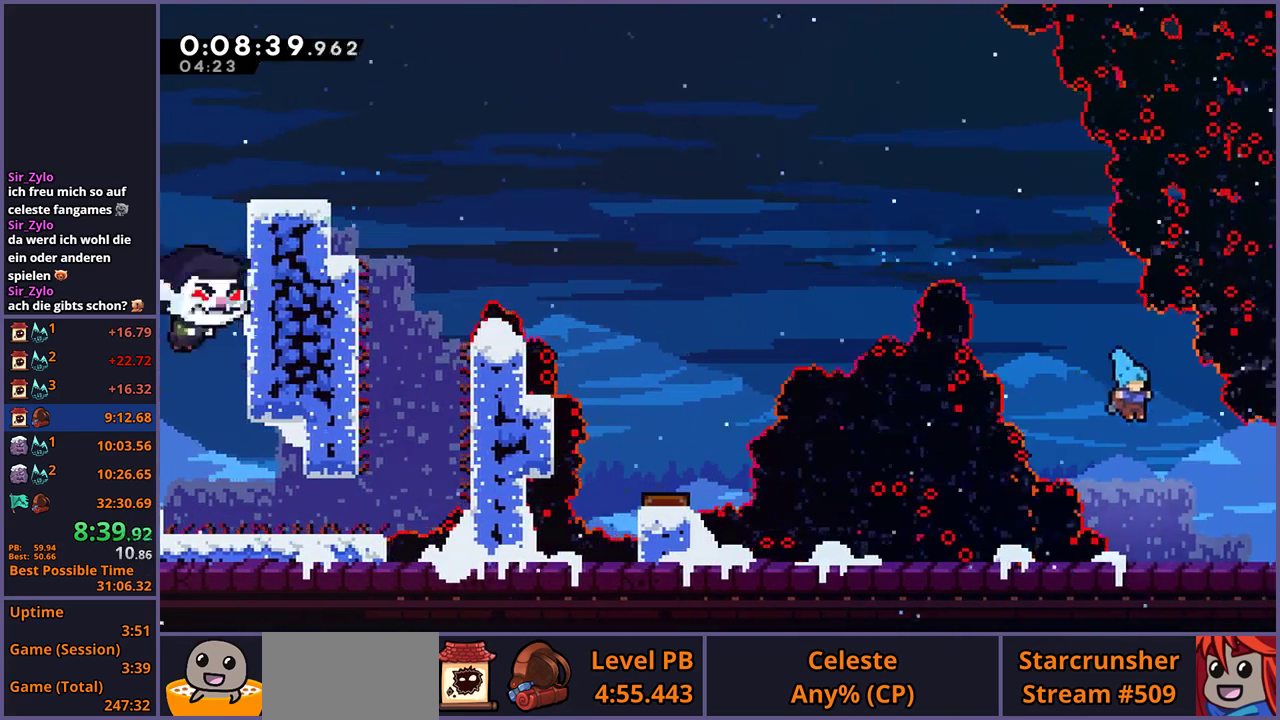
{"buttons": ["CROSS"], "left_stick": "center", "right_stick": "center", "events": [[217, "R1", "down"], [300, "CROSS", "down"], [383, "R1", "up"], [383, "left_stick", "down-right"], [450, "left_stick", "center"]]}
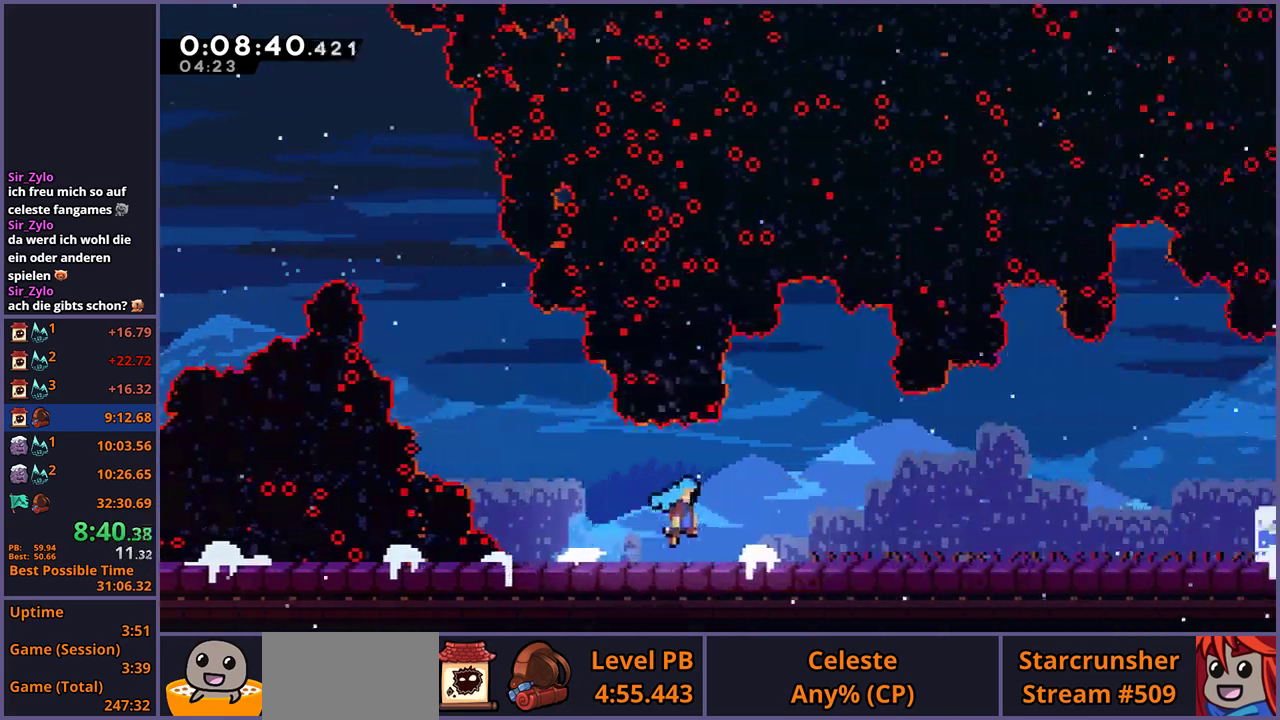
{"buttons": ["CROSS"], "left_stick": "right", "right_stick": "center", "events": [[133, "left_stick", "right"]]}
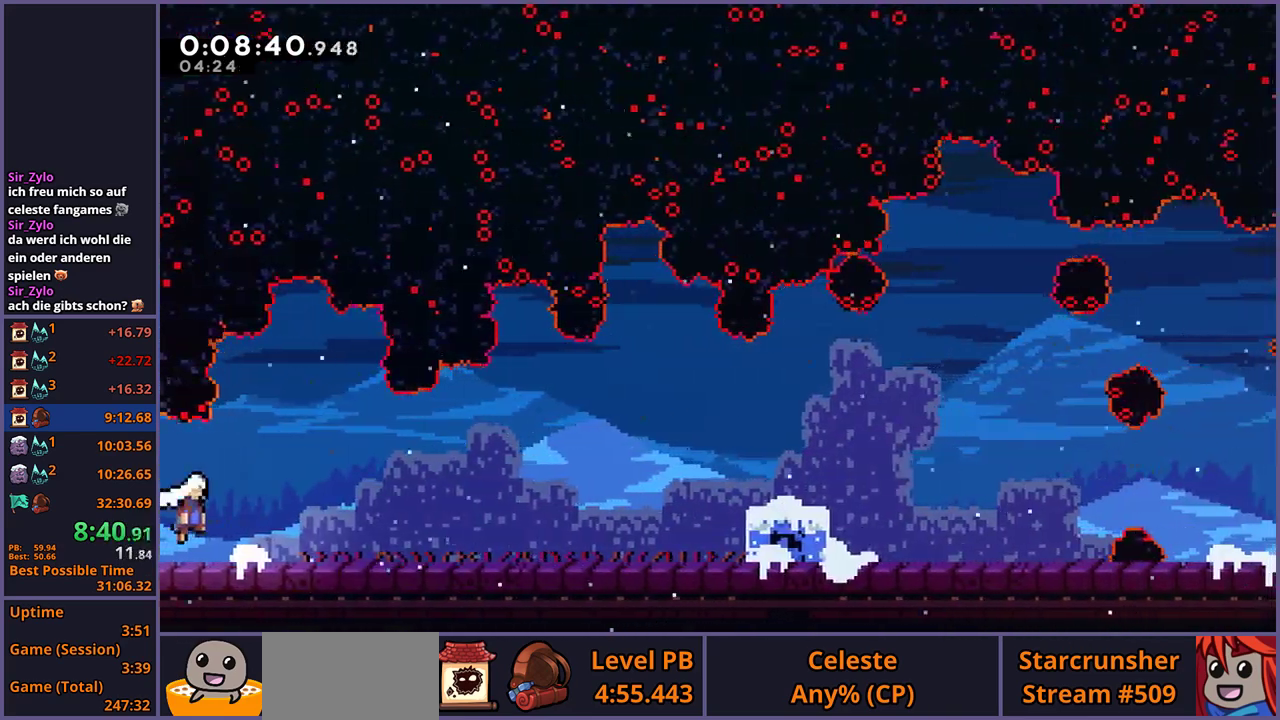
{"buttons": ["CROSS"], "left_stick": "right", "right_stick": "center", "events": [[133, "CROSS", "up"], [300, "CROSS", "down"]]}
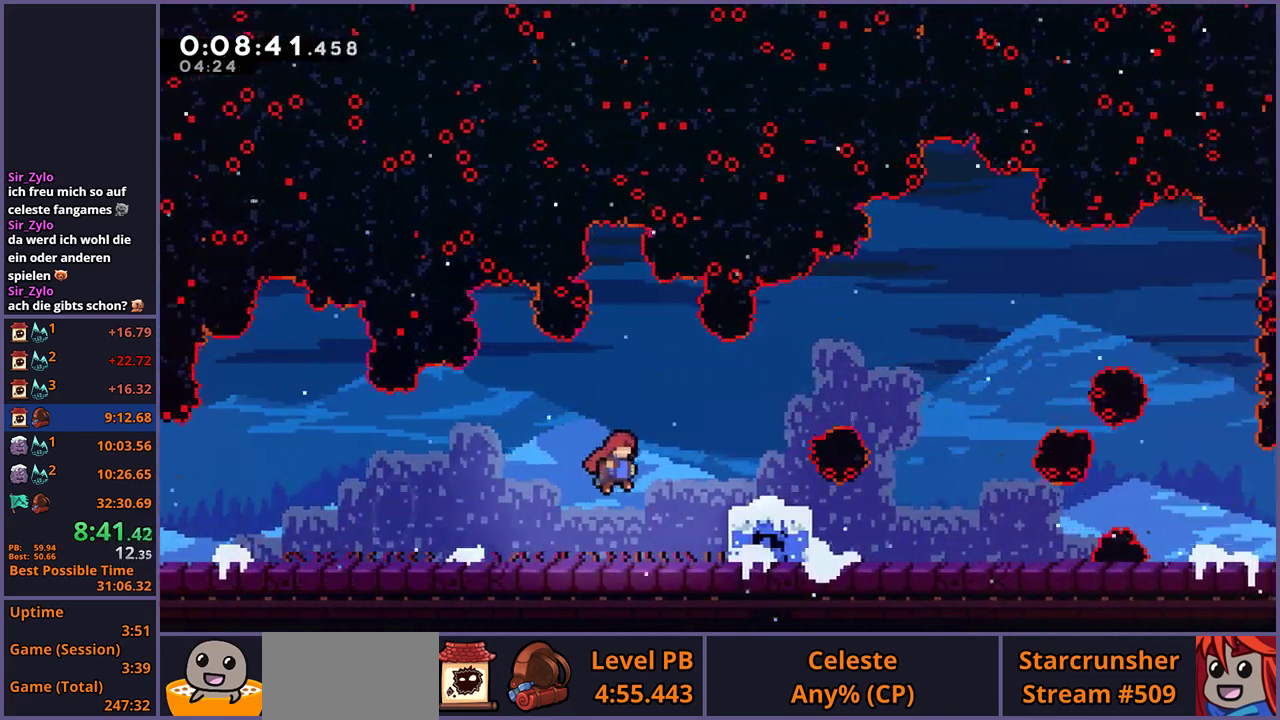
{"buttons": ["CROSS", "R1"], "left_stick": "right", "right_stick": "center", "events": [[67, "left_stick", "down-right"], [150, "CROSS", "up"], [167, "R1", "down"], [167, "left_stick", "down"], [283, "left_stick", "down-right"], [350, "CROSS", "down"], [483, "left_stick", "right"]]}
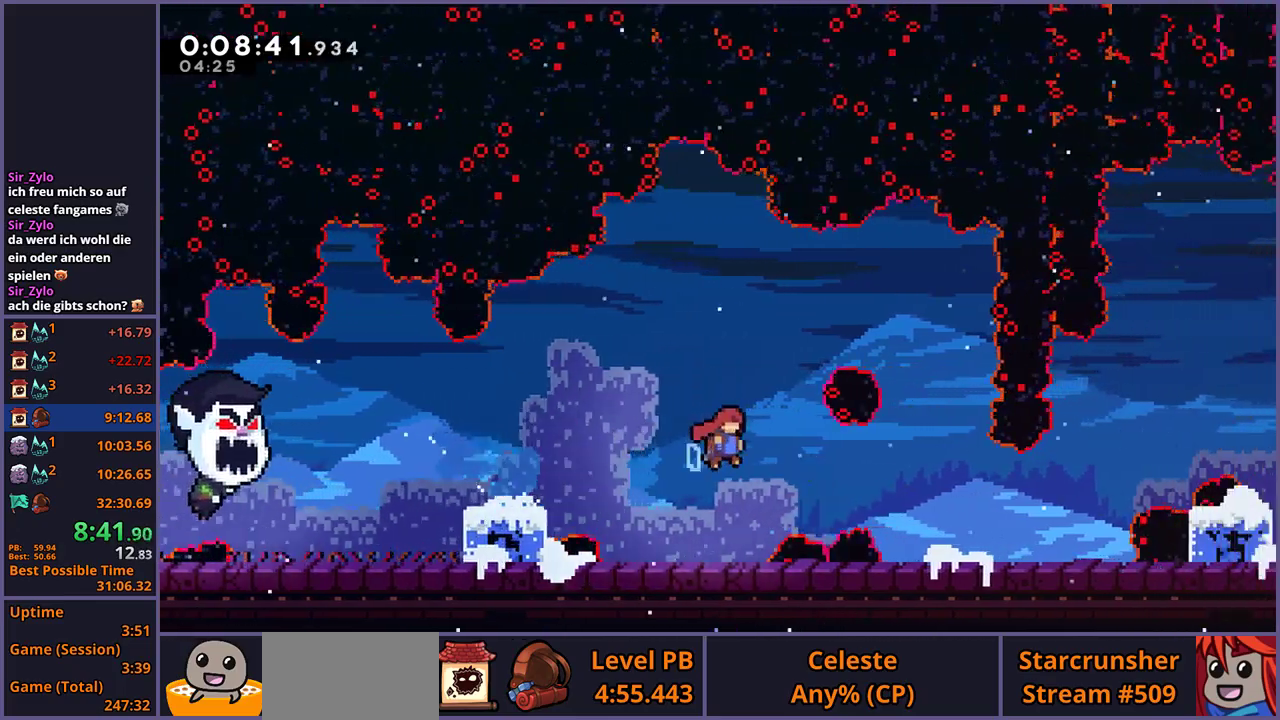
{"buttons": ["CROSS"], "left_stick": "right", "right_stick": "center", "events": [[33, "R1", "up"], [67, "CROSS", "up"], [383, "CROSS", "down"]]}
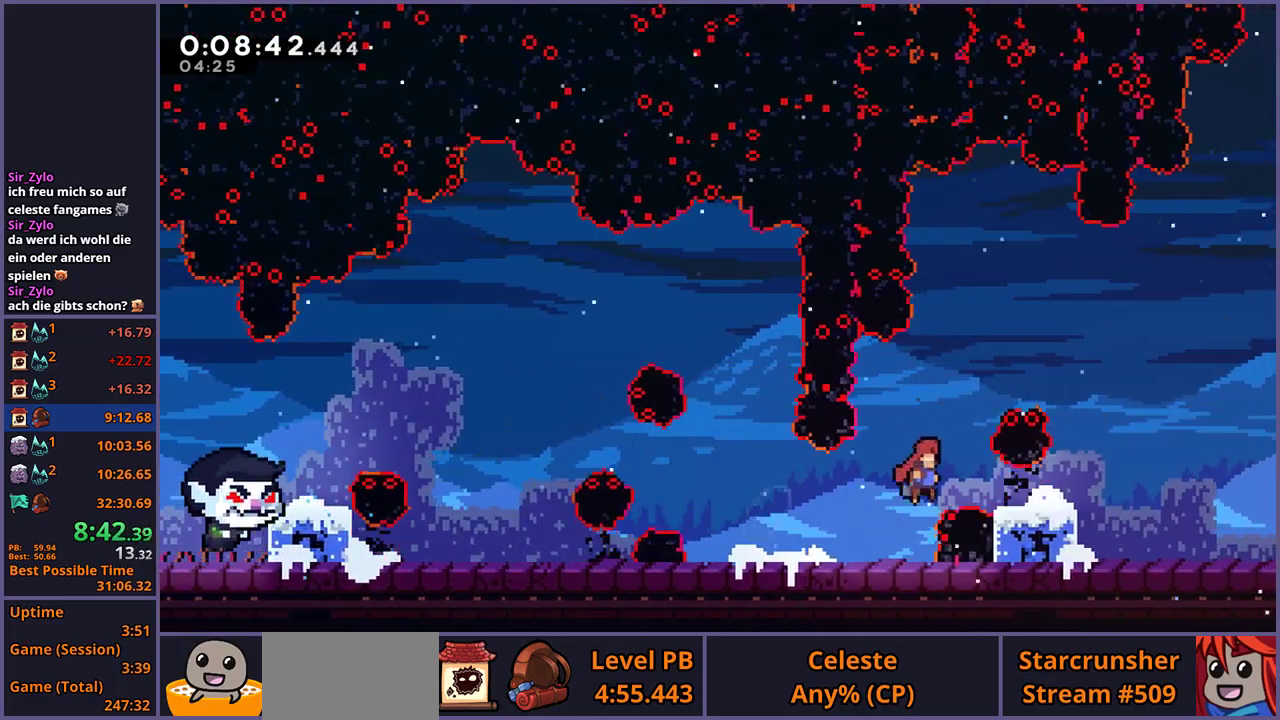
{"buttons": [], "left_stick": "down-right", "right_stick": "center", "events": [[50, "left_stick", "down-right"], [67, "CROSS", "up"], [117, "R1", "down"], [300, "CROSS", "down"], [417, "CROSS", "up"], [417, "R1", "up"]]}
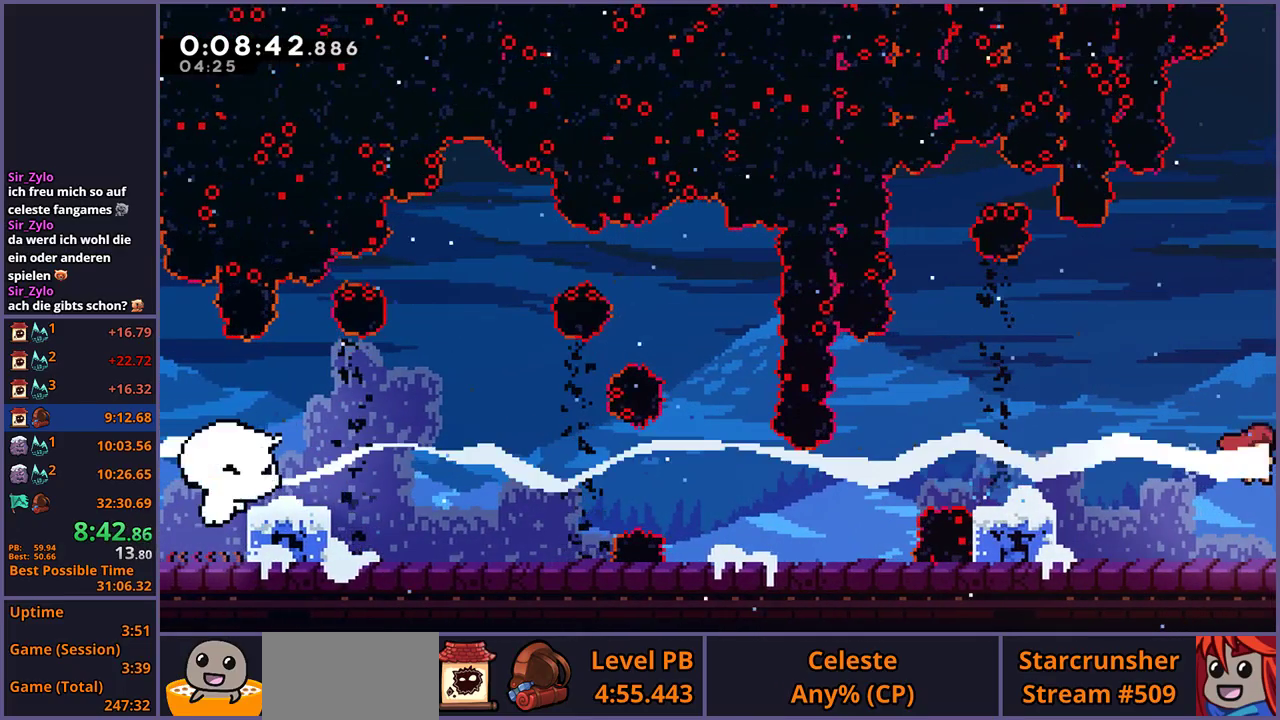
{"buttons": [], "left_stick": "right", "right_stick": "center", "events": [[217, "left_stick", "center"], [367, "left_stick", "right"]]}
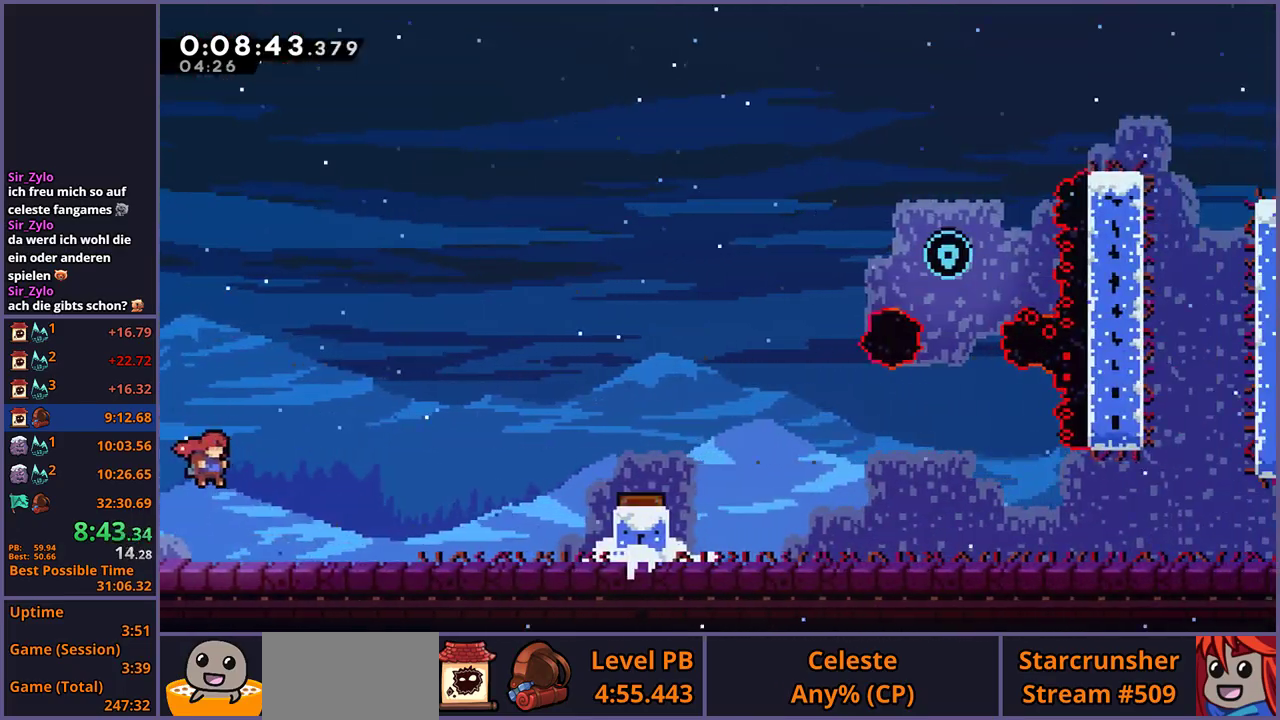
{"buttons": [], "left_stick": "right", "right_stick": "center", "events": [[350, "CROSS", "down"], [467, "CROSS", "up"]]}
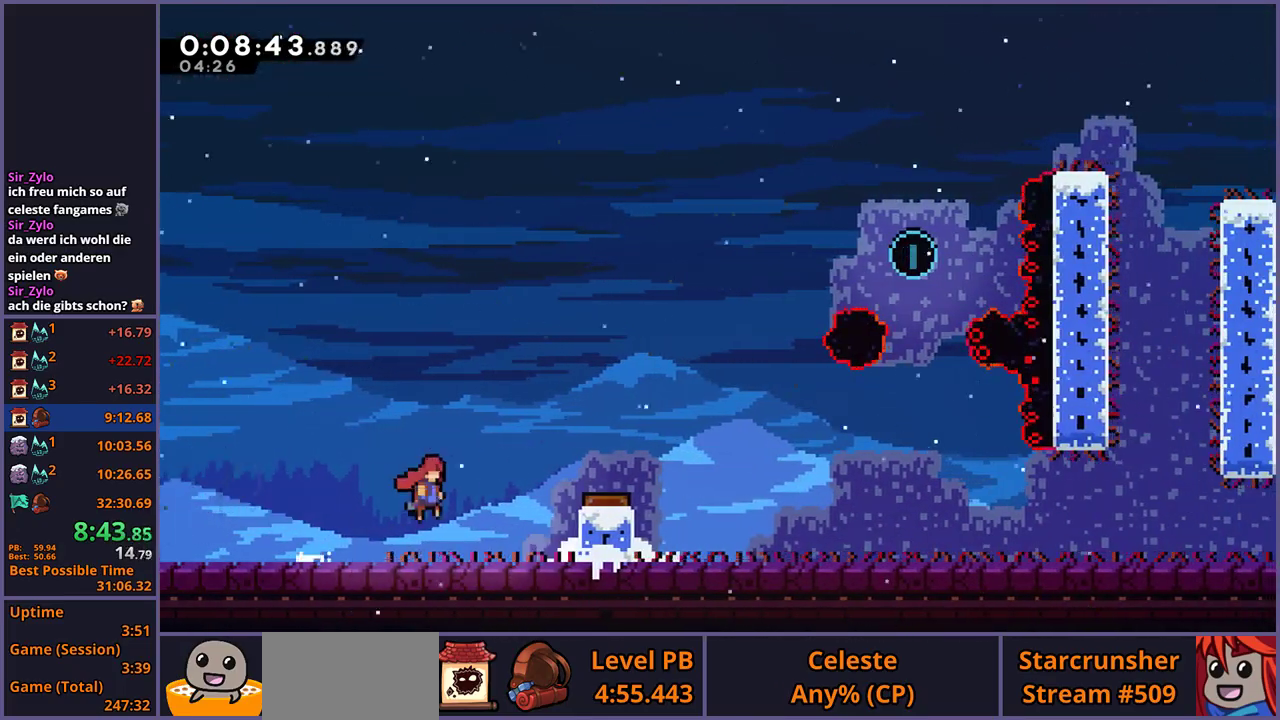
{"buttons": [], "left_stick": "right", "right_stick": "center", "events": [[67, "R1", "down"], [183, "R1", "up"]]}